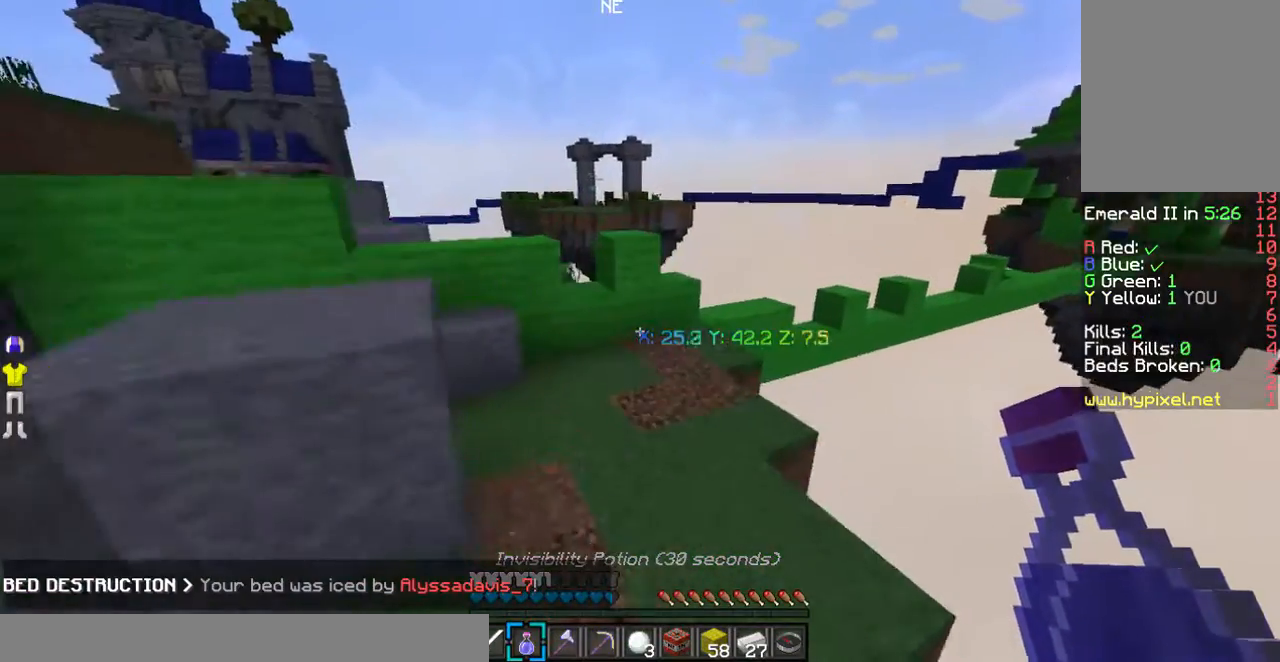
Gameplay with keyboard and mouse; each line is a JSON object with the keys and mouse buttons held at the frame after it. "events" lists presses ("down") and releases ("up") of "a", "d", "s", "w", "mouse_left" and "mouse_right" between this image and that frame as [ms after this image, input, new state], when the widget could be followed in between. "mouse_left", "mouse_right" = the "left", "right" buttons of the "mouse" list. No other keys are recorded. Fast repeated clicks can show as one long hold. Mouse movement is not recorded.
{"keys": ["w"], "mouse": [], "events": []}
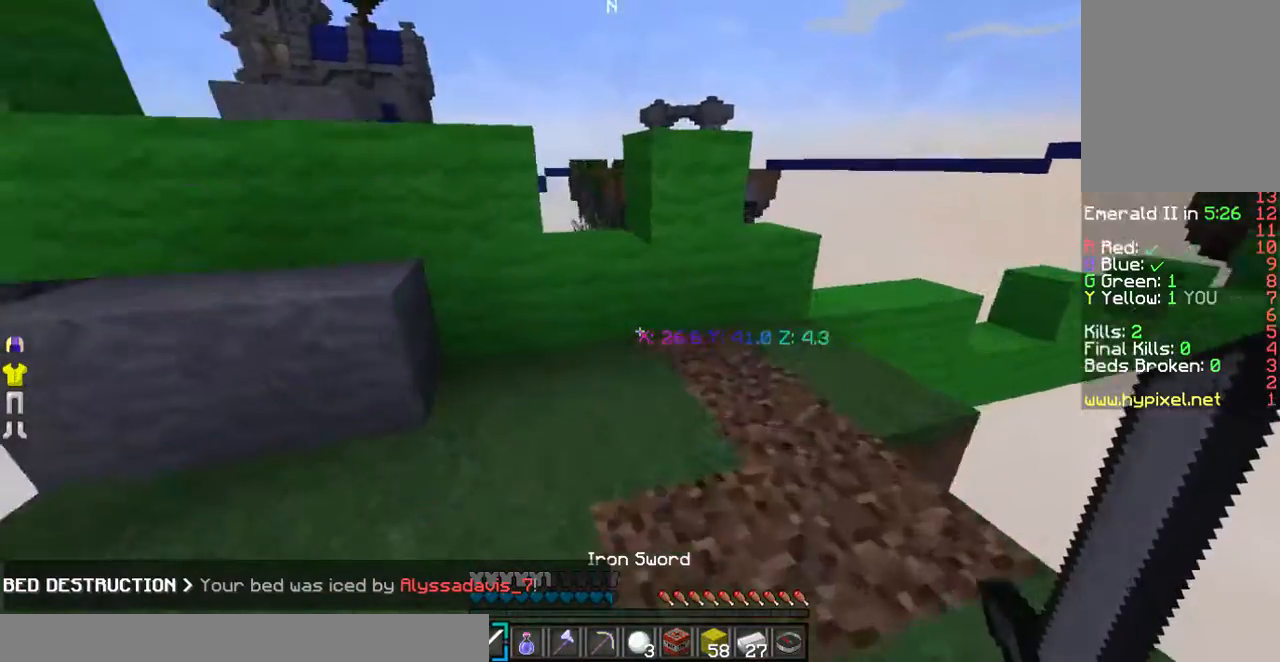
{"keys": ["w"], "mouse": [], "events": []}
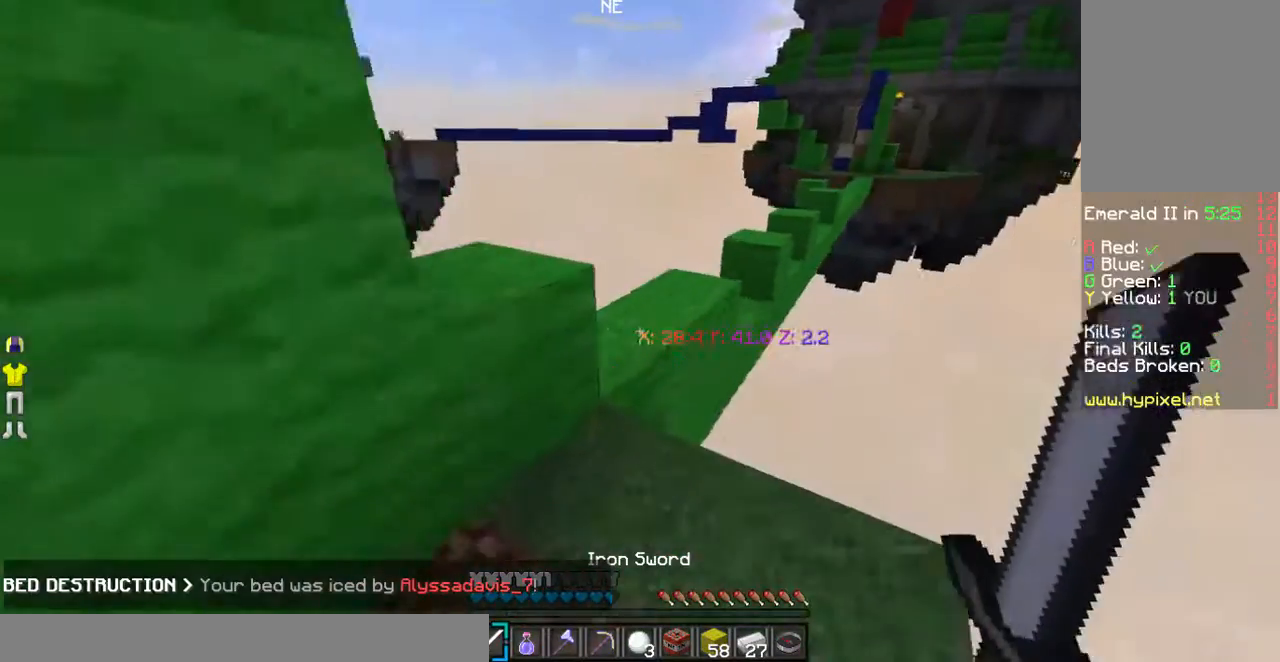
{"keys": ["w"], "mouse": [], "events": []}
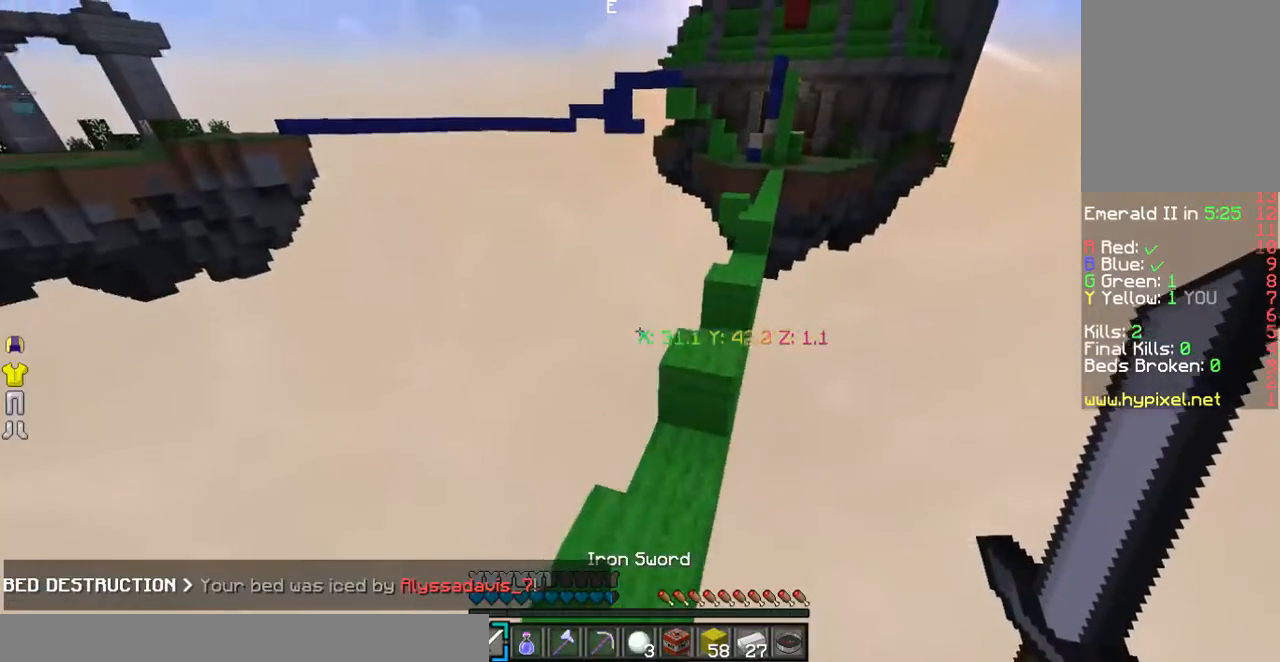
{"keys": ["w"], "mouse": [], "events": []}
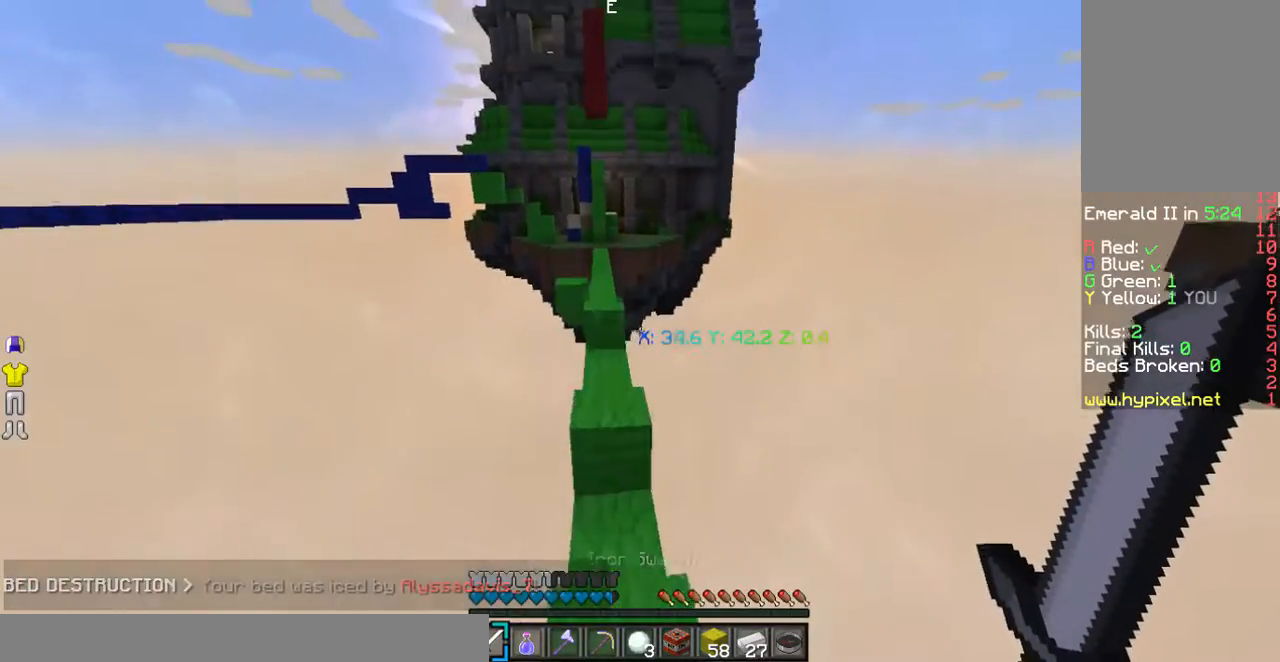
{"keys": ["w"], "mouse": [], "events": []}
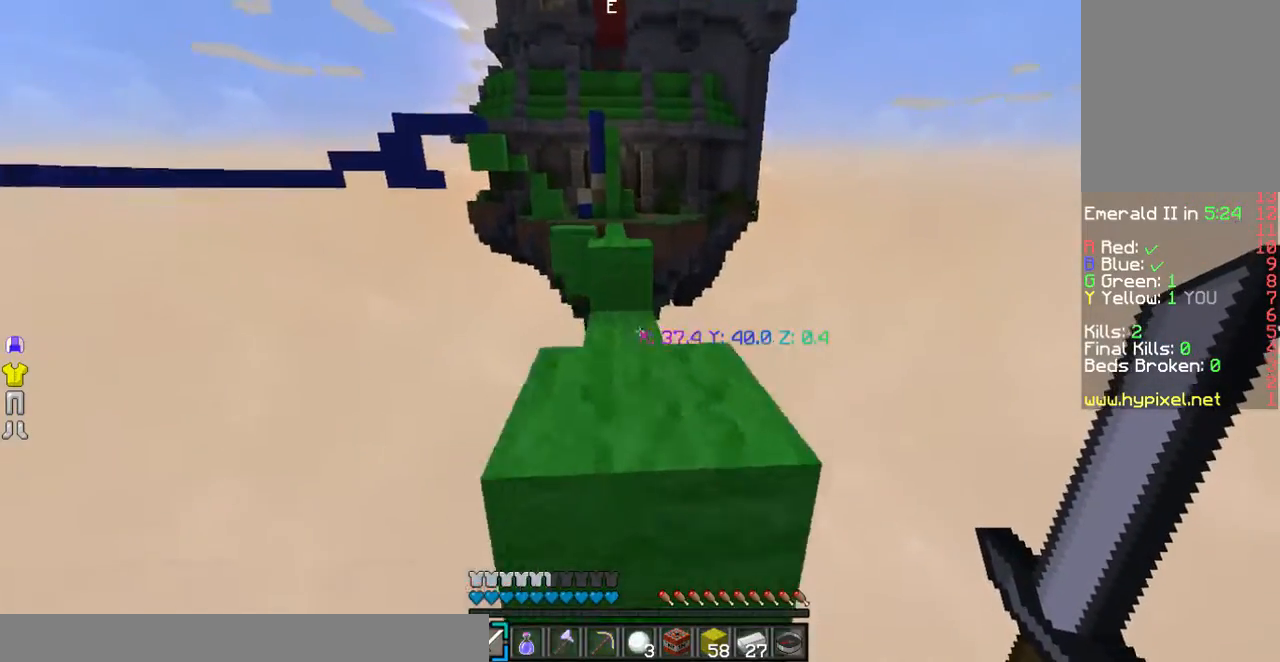
{"keys": ["w"], "mouse": [], "events": []}
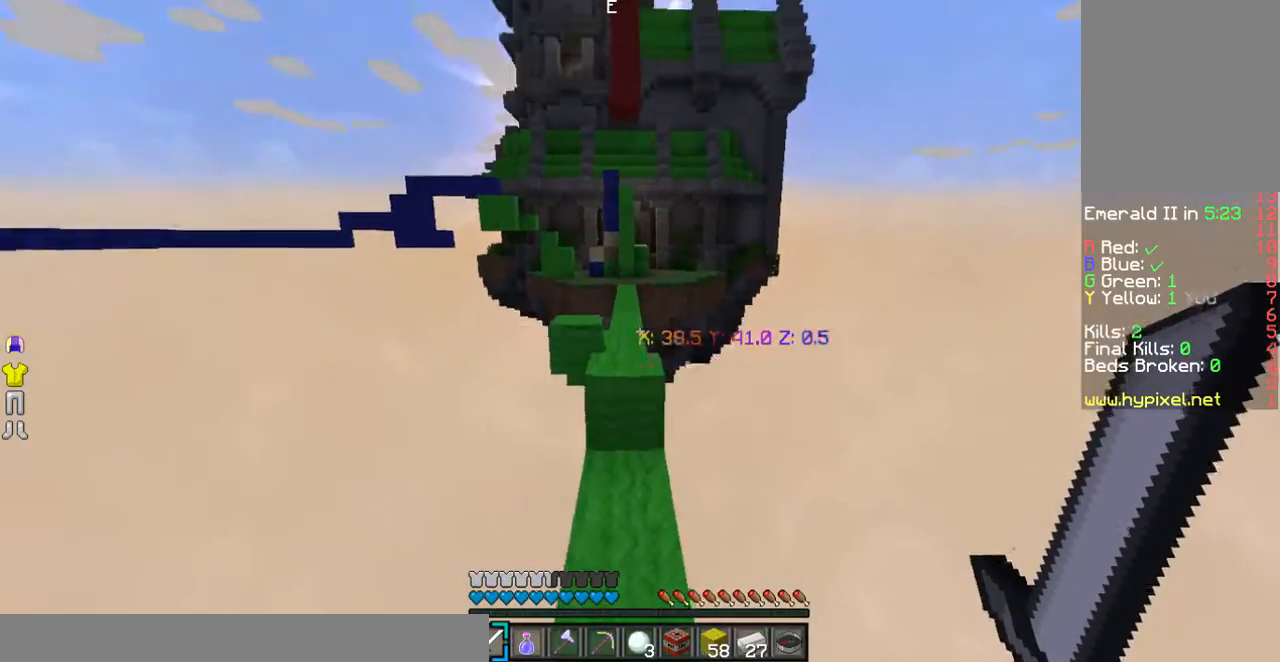
{"keys": ["w"], "mouse": [], "events": []}
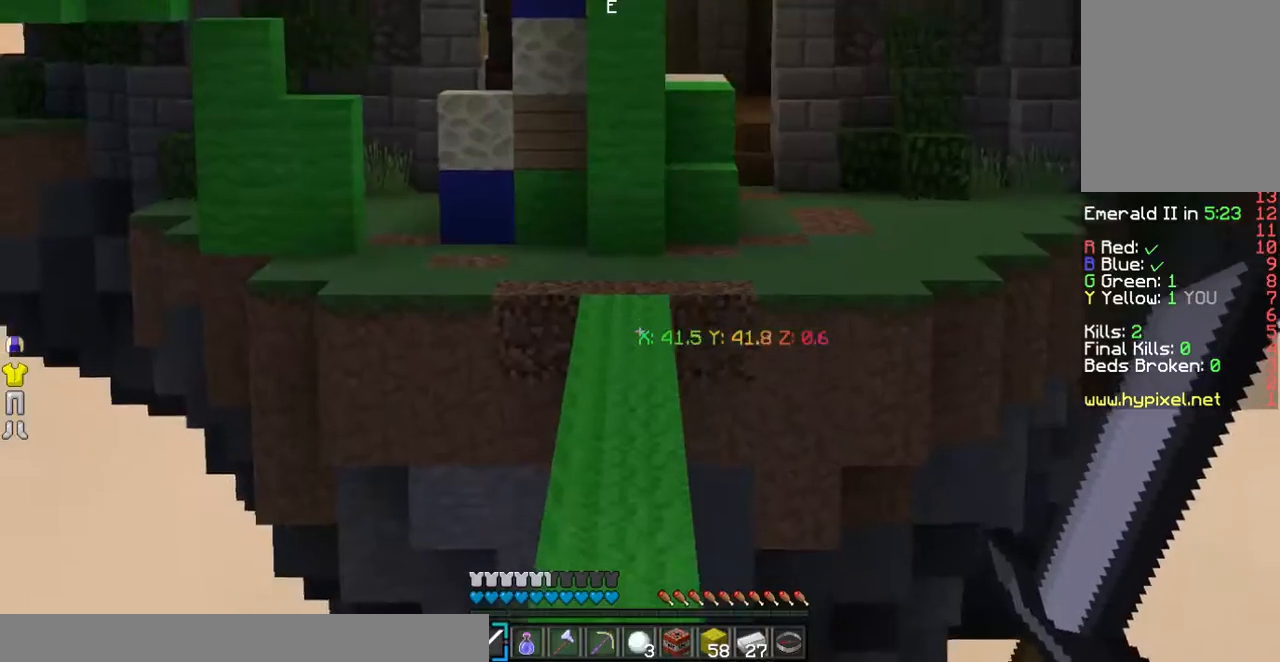
{"keys": ["w"], "mouse": [], "events": []}
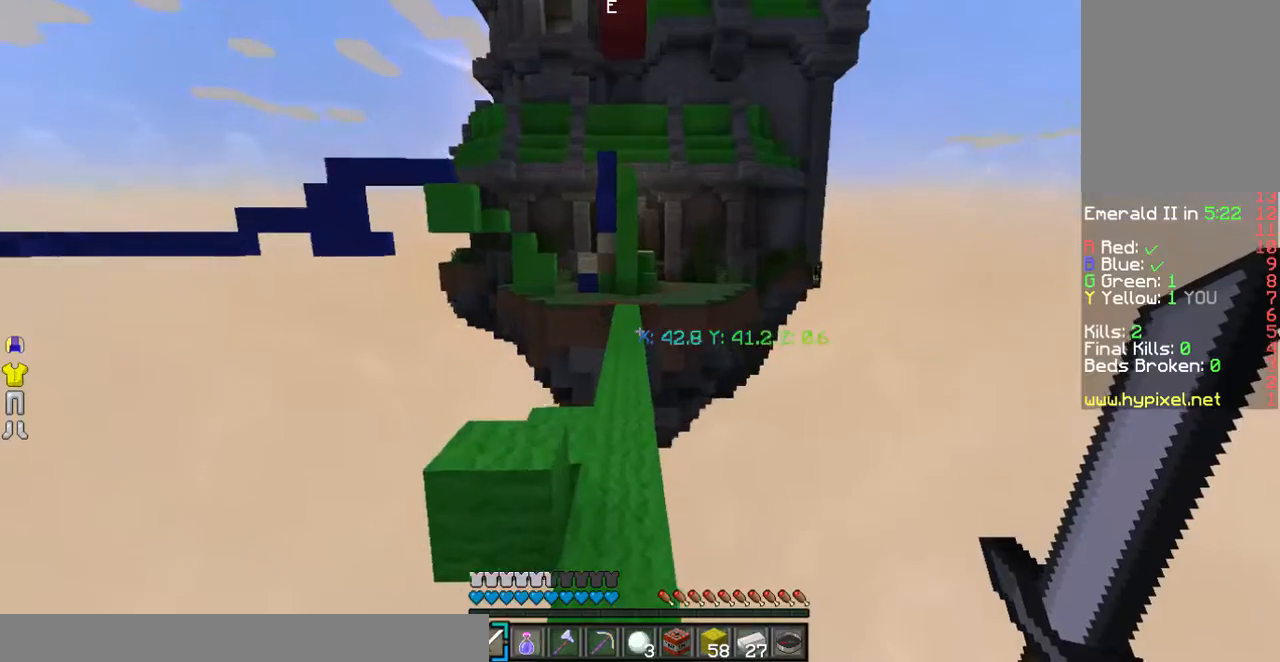
{"keys": ["w"], "mouse": [], "events": []}
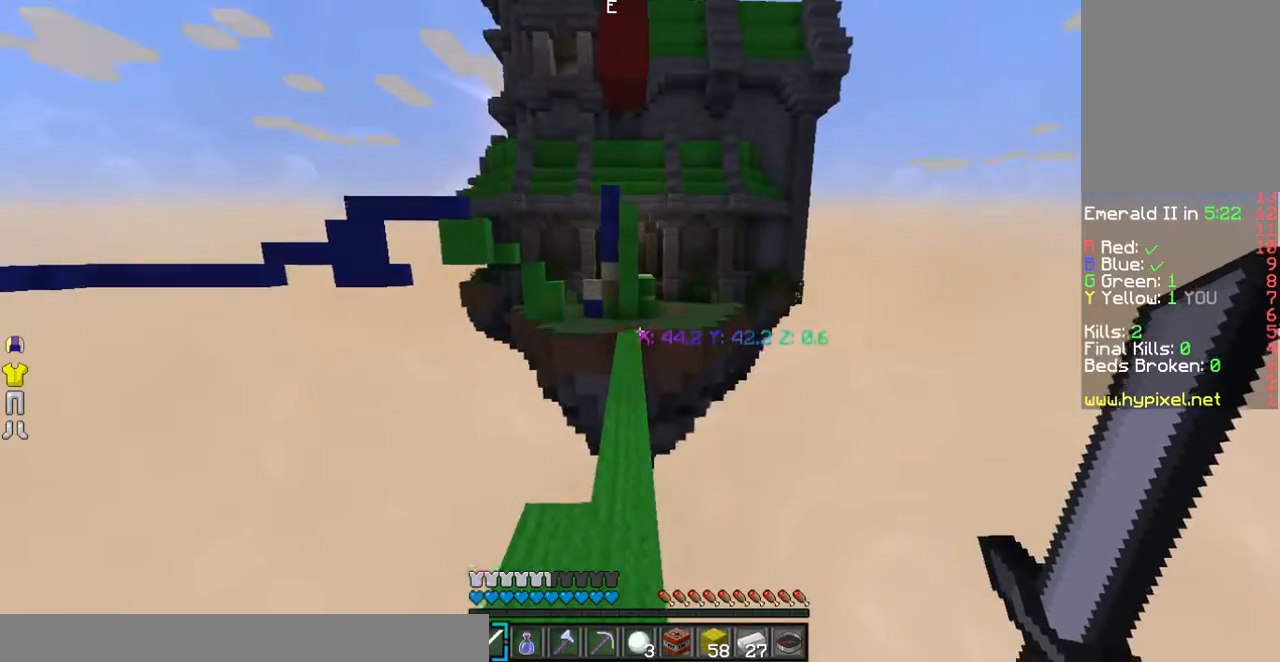
{"keys": ["w"], "mouse": ["left"], "events": [[134, "mouse_left", "down"]]}
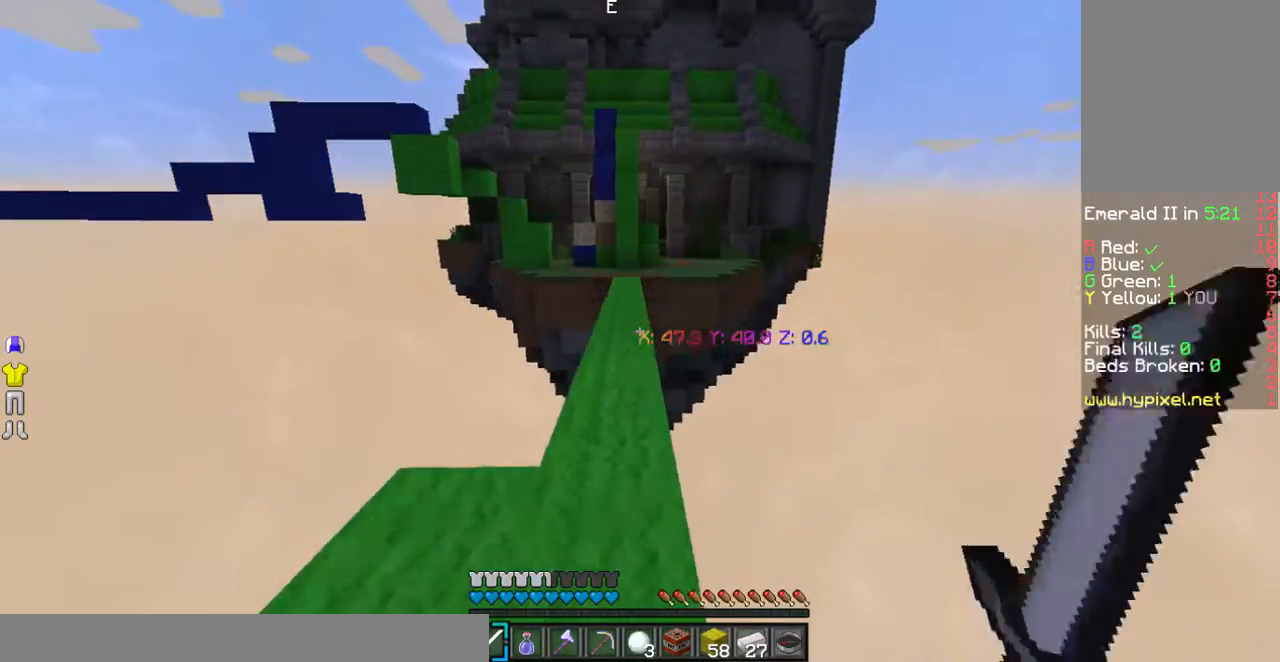
{"keys": ["w"], "mouse": [], "events": [[101, "mouse_left", "up"]]}
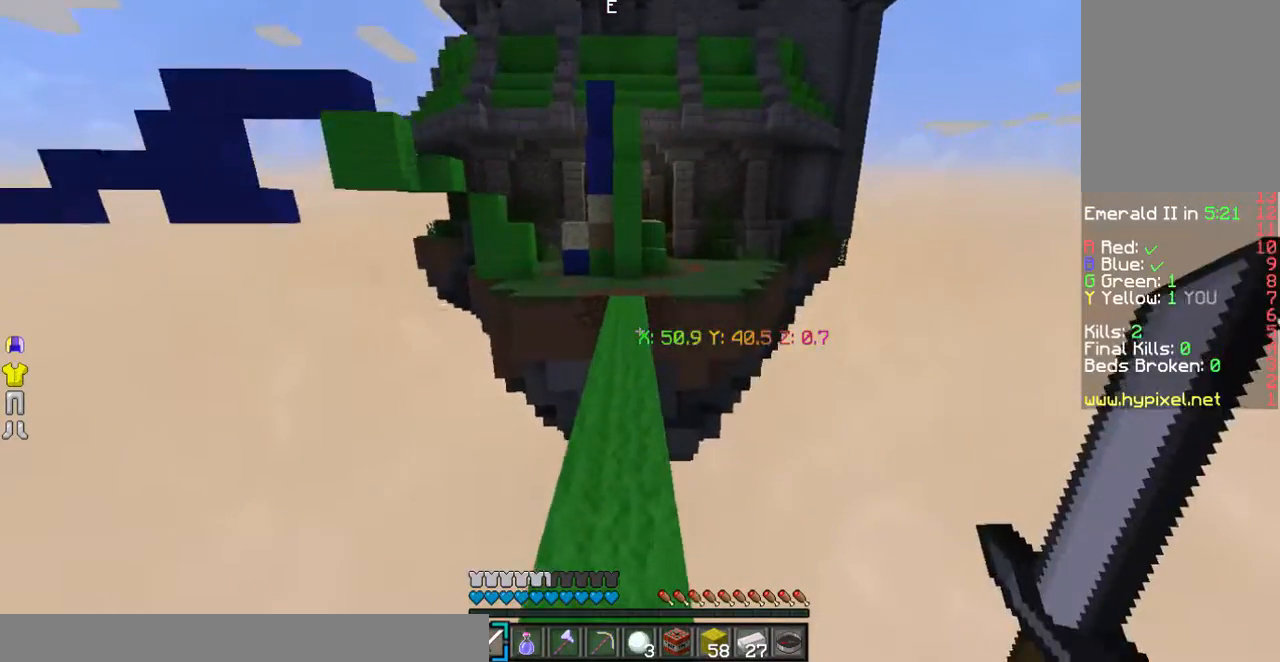
{"keys": ["w"], "mouse": ["left"], "events": [[134, "mouse_left", "down"]]}
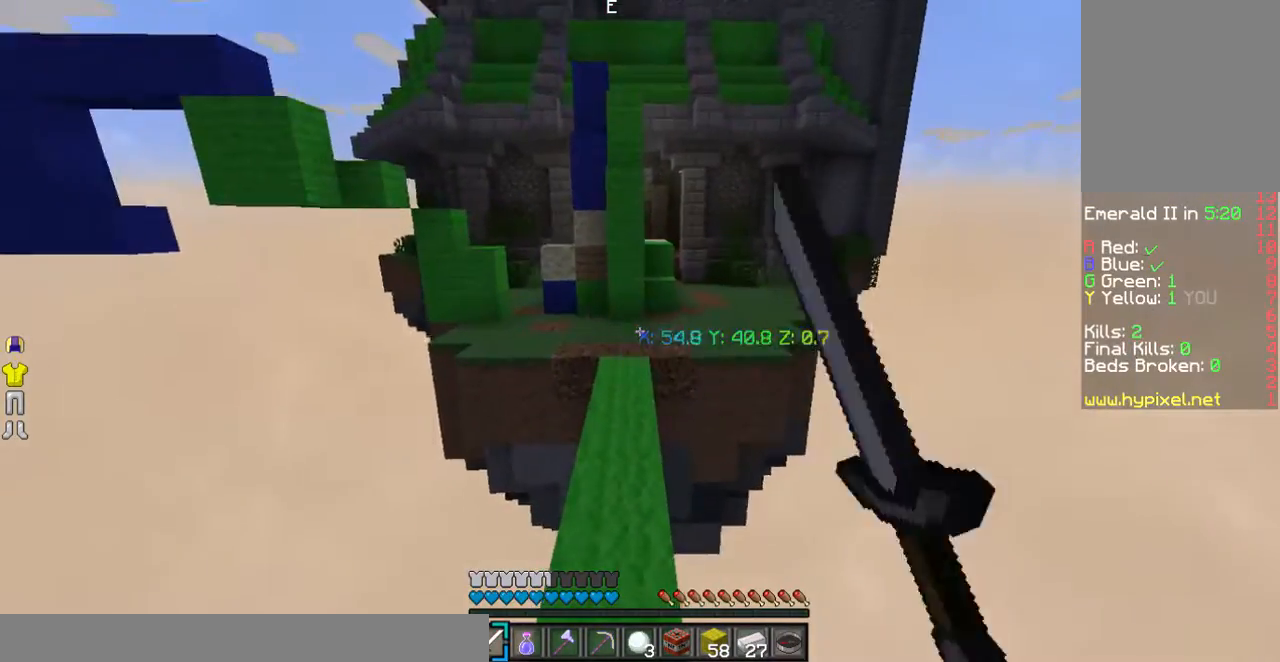
{"keys": ["w"], "mouse": [], "events": [[67, "mouse_left", "up"]]}
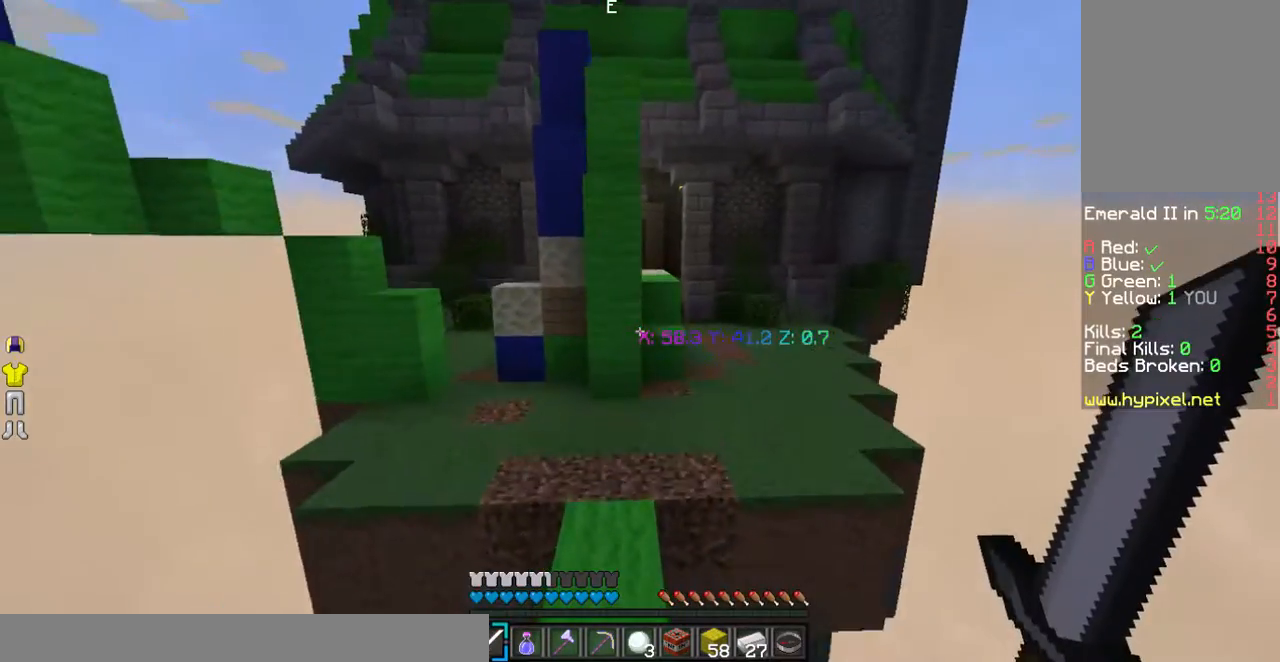
{"keys": ["d", "w"], "mouse": [], "events": [[503, "d", "down"]]}
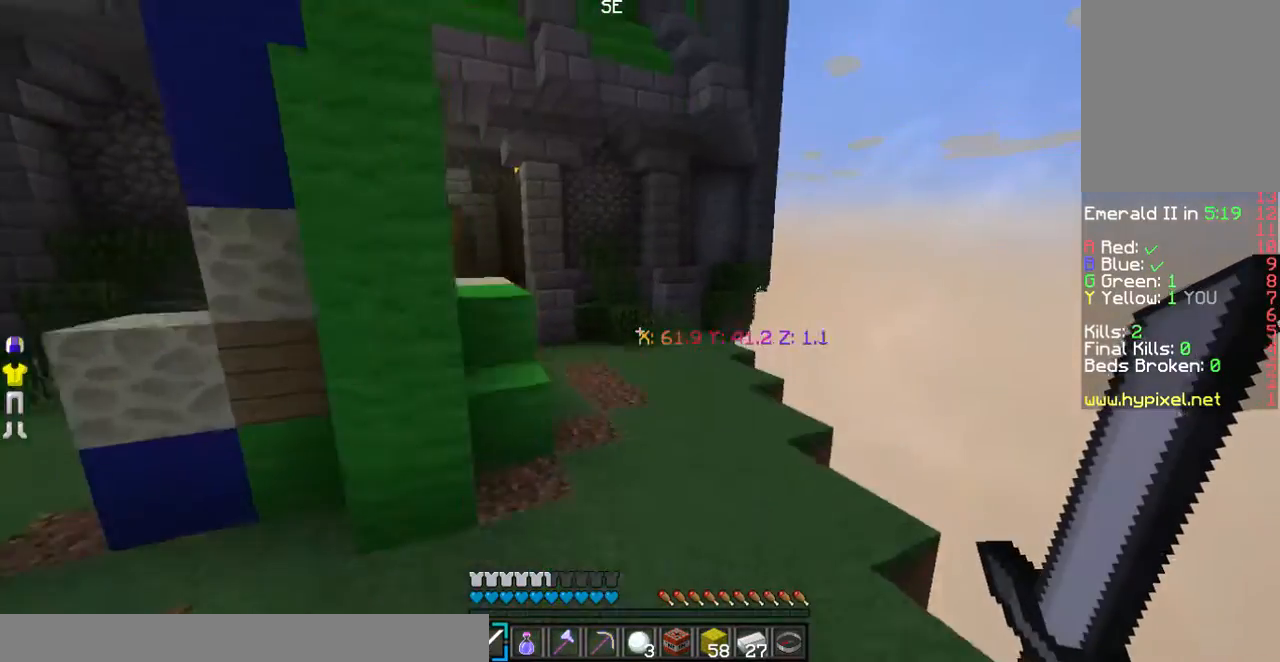
{"keys": ["w"], "mouse": ["left"], "events": [[269, "d", "up"], [470, "mouse_left", "down"]]}
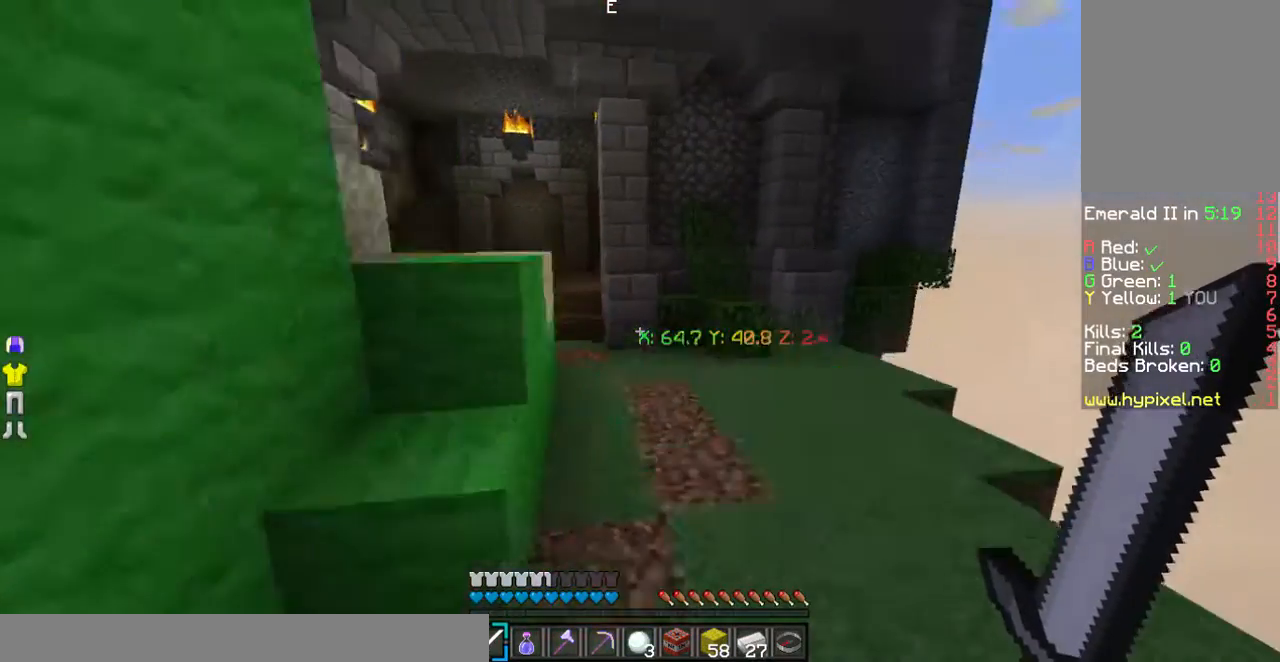
{"keys": ["w"], "mouse": [], "events": [[67, "d", "down"], [336, "d", "up"], [336, "mouse_left", "up"]]}
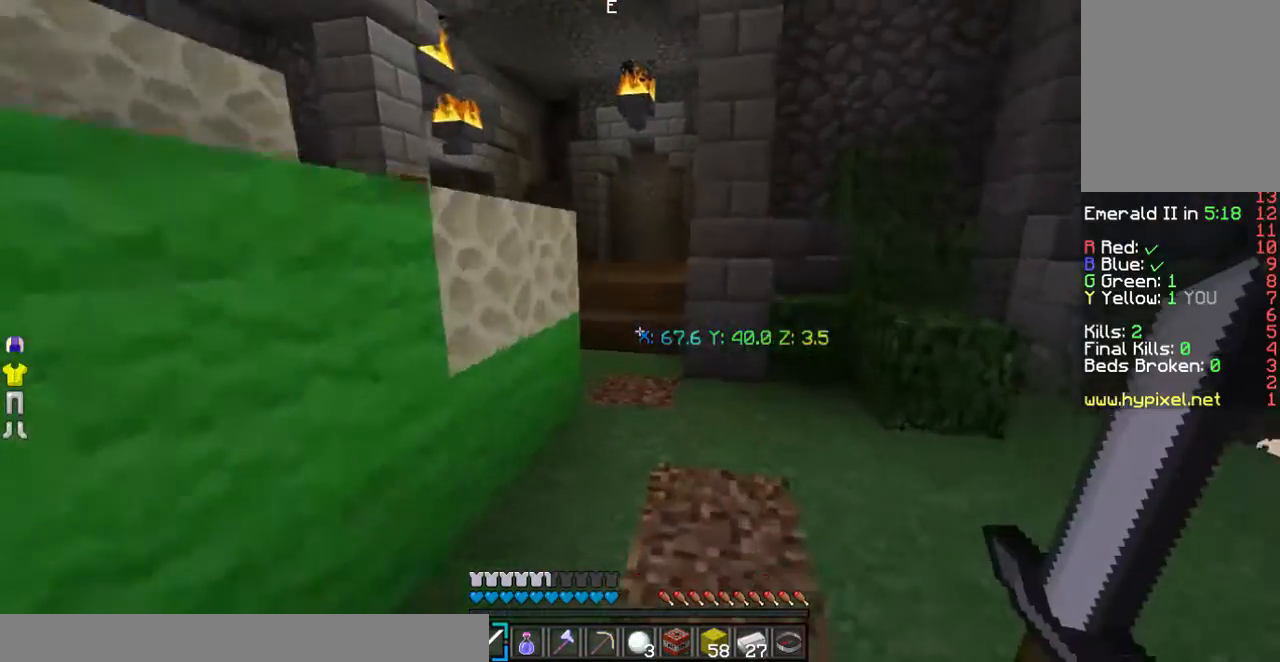
{"keys": ["w"], "mouse": [], "events": [[168, "a", "down"], [403, "a", "up"]]}
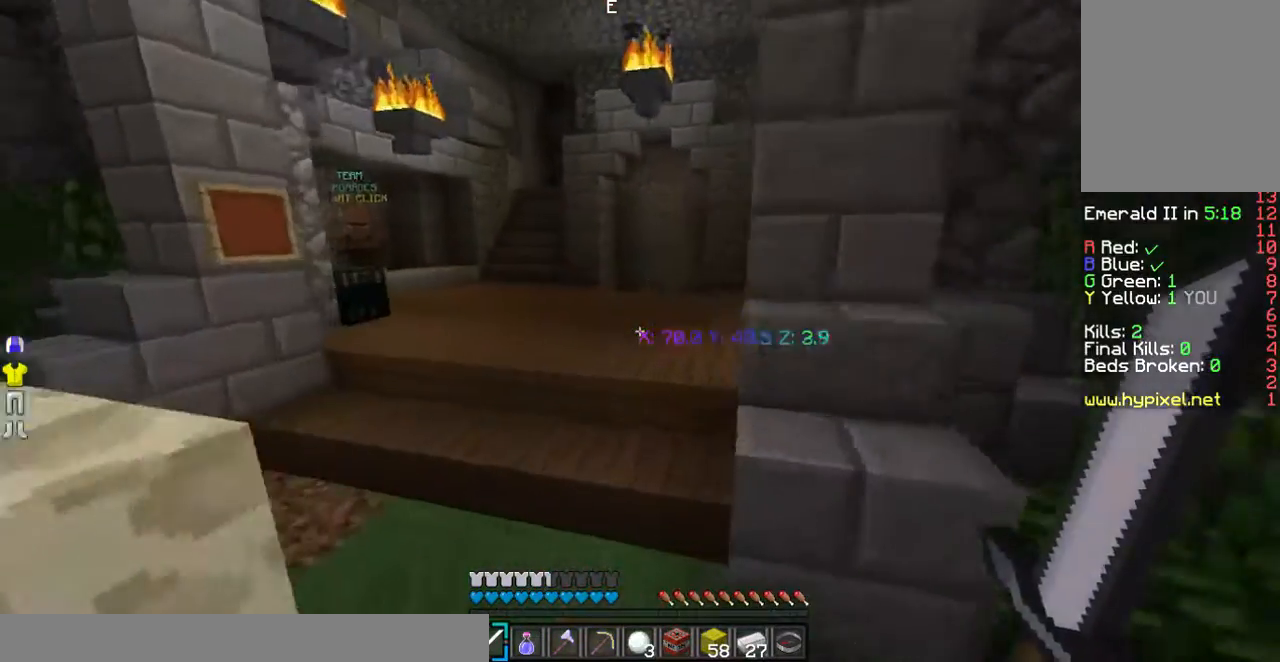
{"keys": ["w"], "mouse": [], "events": [[167, "a", "down"], [469, "a", "up"]]}
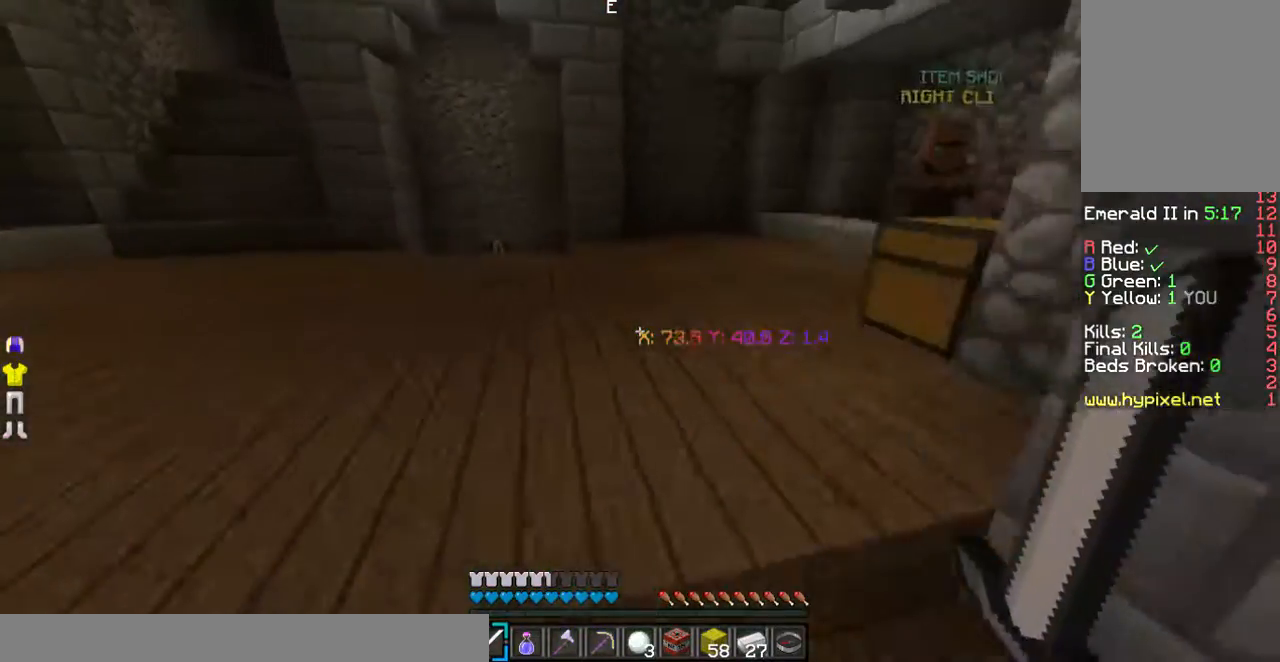
{"keys": ["w"], "mouse": [], "events": []}
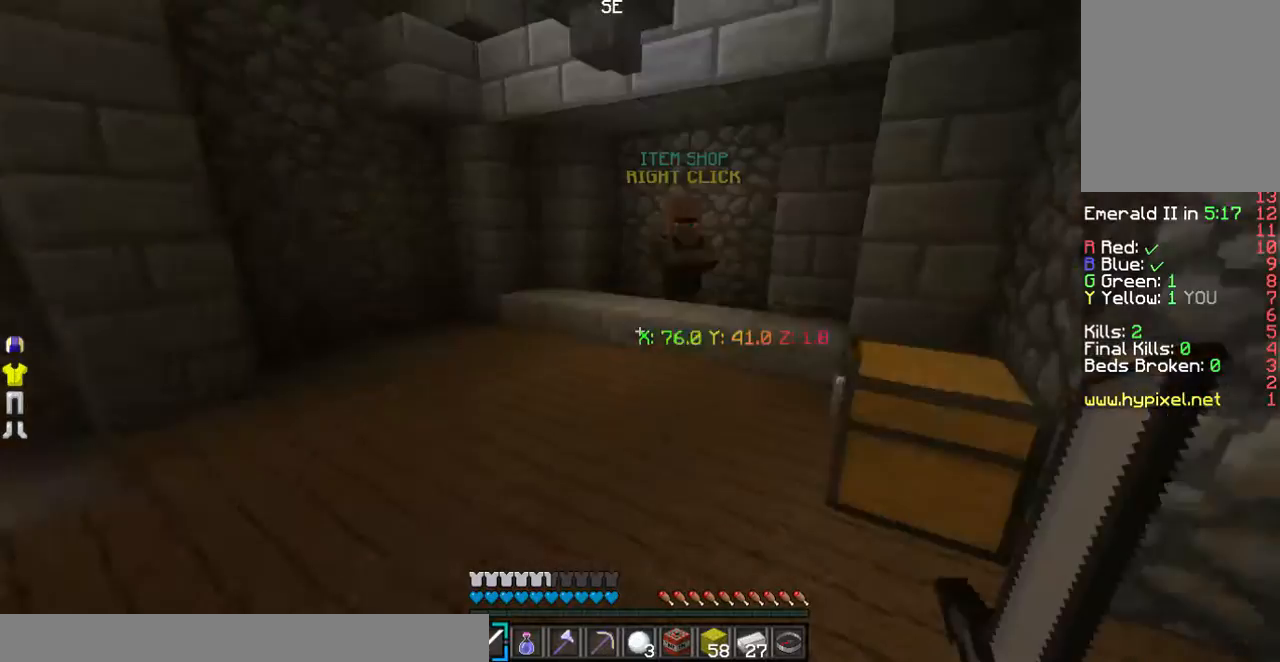
{"keys": ["a", "w"], "mouse": [], "events": [[336, "a", "down"]]}
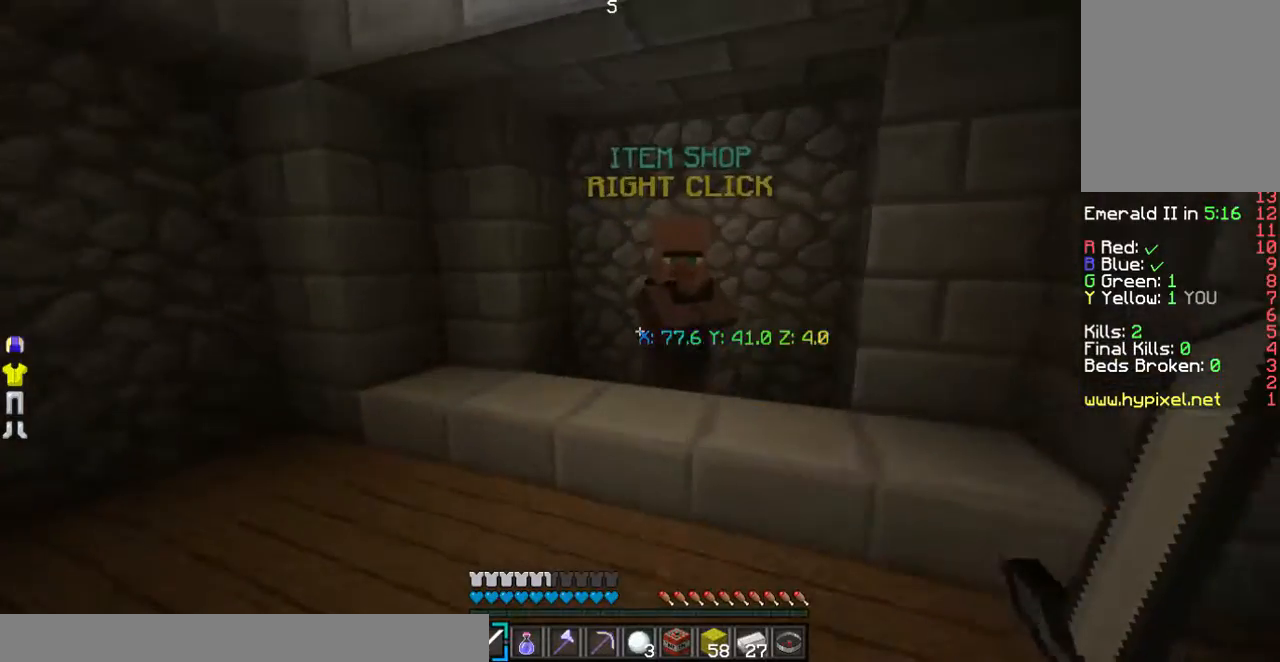
{"keys": [], "mouse": [], "events": [[34, "a", "up"], [168, "mouse_right", "down"], [369, "mouse_right", "up"], [369, "w", "up"]]}